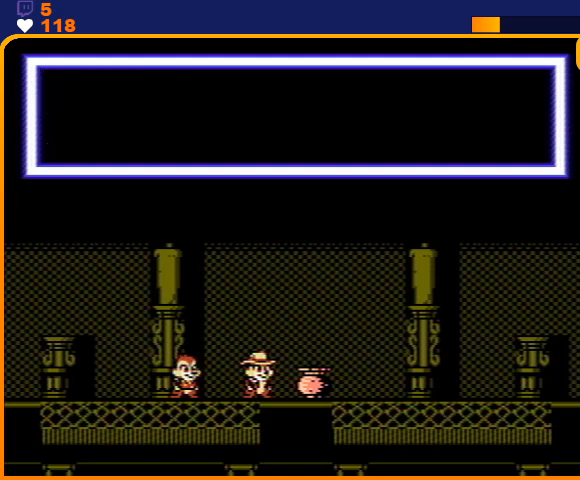
Gameplay with a controller (Nintendo layout); each line is a JSON object with the inputs held at the frame after it. "events" lists button and stick changes between this image and that frame as [ms after this image, input, new state], when the widget could be followed in between. Not read: L3 R3.
{"buttons": ["B"], "events": [[100, "B", "down"], [133, "B", "up"], [200, "B", "down"], [267, "B", "up"], [333, "B", "down"], [400, "B", "up"], [467, "B", "down"]]}
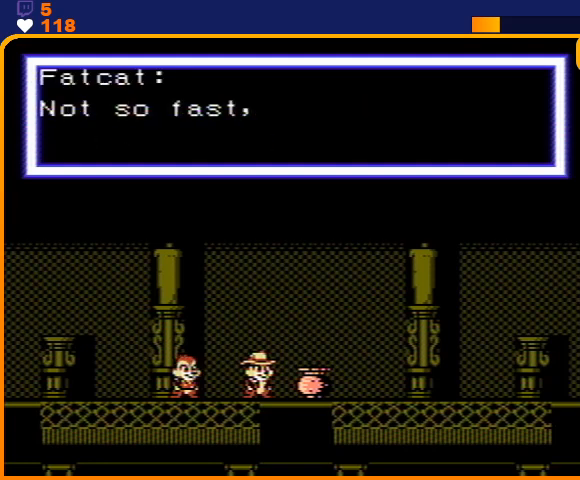
{"buttons": ["B"], "events": [[33, "B", "up"], [67, "B", "down"], [133, "B", "up"], [200, "B", "down"], [267, "B", "up"], [333, "B", "down"], [400, "B", "up"], [467, "B", "down"]]}
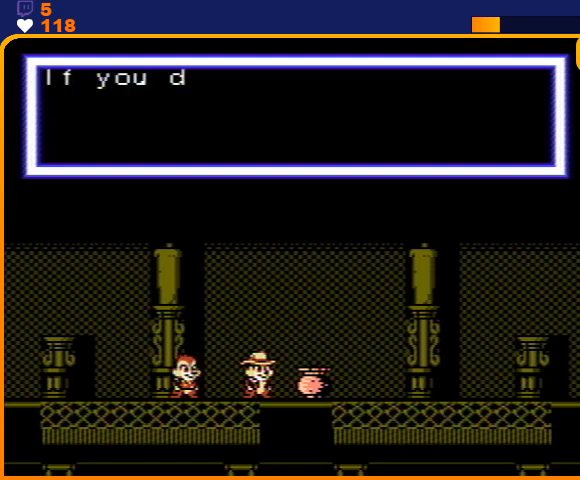
{"buttons": ["B"], "events": [[33, "B", "up"], [100, "B", "down"], [167, "B", "up"], [233, "B", "down"], [300, "B", "up"], [333, "B", "down"], [400, "B", "up"], [500, "B", "down"]]}
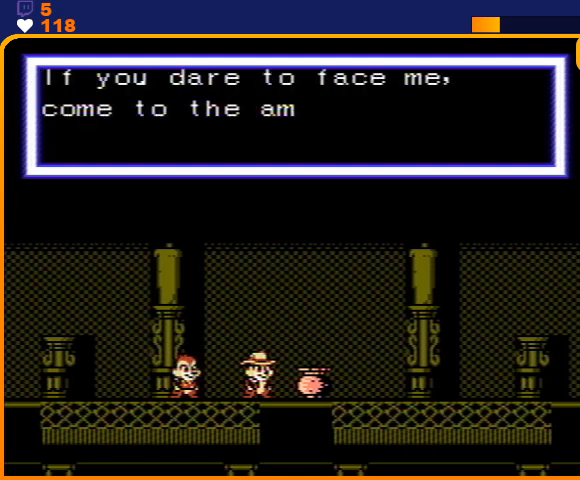
{"buttons": [], "events": [[67, "B", "up"], [133, "B", "down"], [200, "B", "up"], [267, "B", "down"], [333, "B", "up"], [367, "B", "down"], [500, "B", "up"]]}
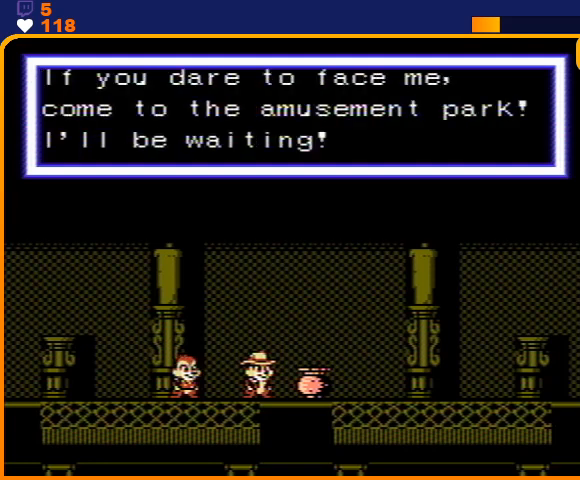
{"buttons": [], "events": [[33, "B", "down"], [133, "B", "up"], [200, "B", "down"], [233, "B", "up"], [267, "B", "down"], [367, "B", "up"], [400, "B", "down"], [500, "B", "up"]]}
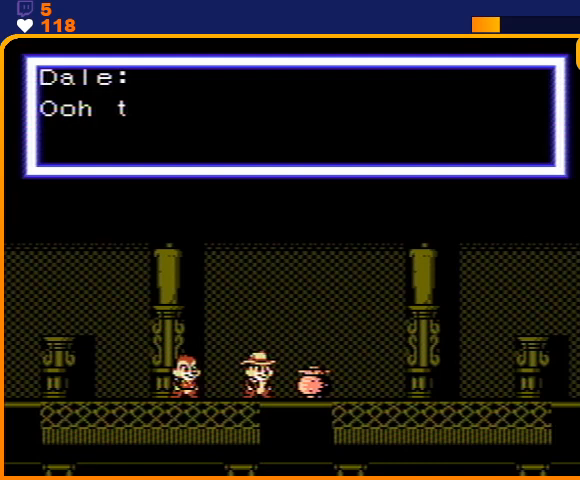
{"buttons": [], "events": [[33, "B", "down"], [100, "B", "up"], [167, "B", "down"], [233, "B", "up"], [300, "B", "down"], [367, "B", "up"], [400, "B", "down"], [500, "B", "up"]]}
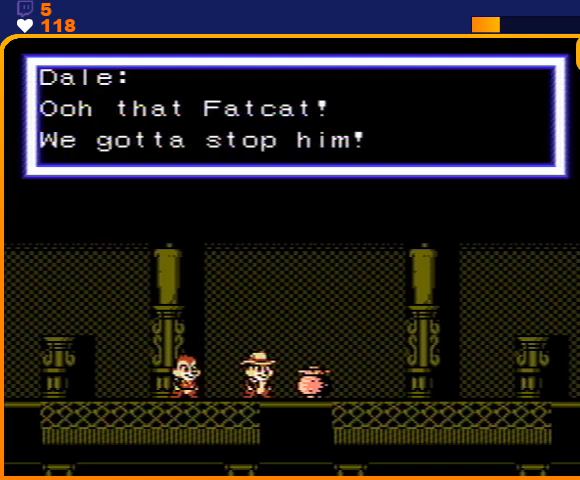
{"buttons": [], "events": [[67, "B", "down"], [100, "B", "up"], [167, "B", "down"], [267, "B", "up"], [333, "B", "down"], [400, "B", "up"], [433, "B", "down"], [500, "B", "up"]]}
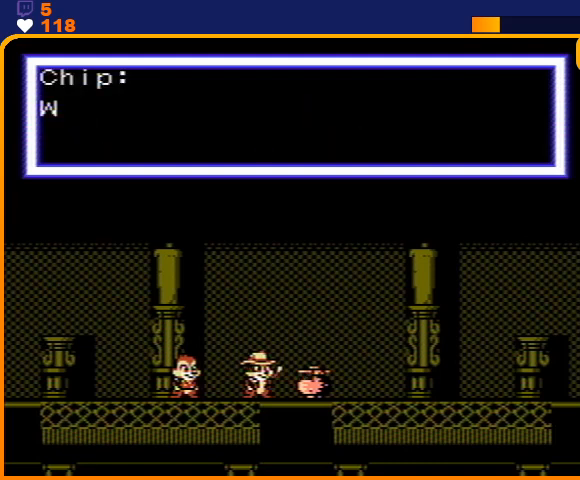
{"buttons": ["B"], "events": [[67, "B", "down"], [267, "B", "up"], [300, "B", "down"], [400, "B", "up"], [467, "B", "down"]]}
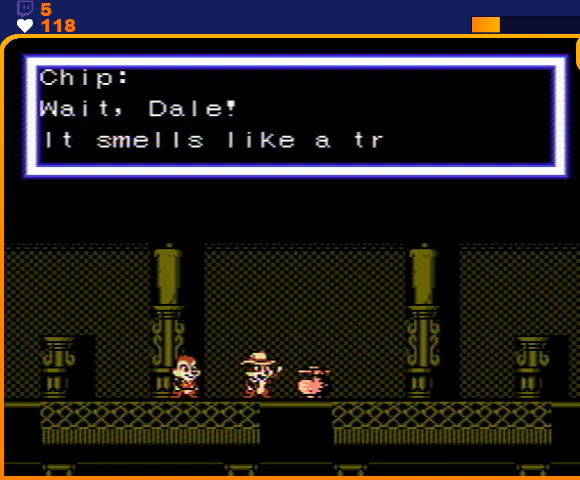
{"buttons": [], "events": [[67, "B", "up"], [100, "B", "down"], [200, "B", "up"], [233, "B", "down"], [333, "B", "up"], [367, "B", "down"], [467, "B", "up"]]}
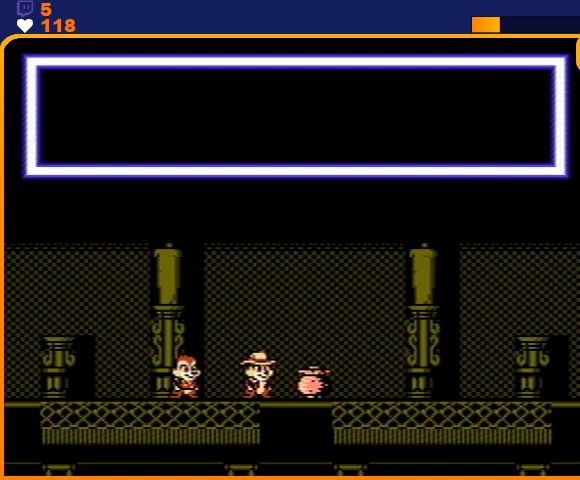
{"buttons": [], "events": [[33, "B", "down"], [100, "B", "up"], [167, "B", "down"], [233, "B", "up"], [333, "B", "down"], [433, "B", "up"]]}
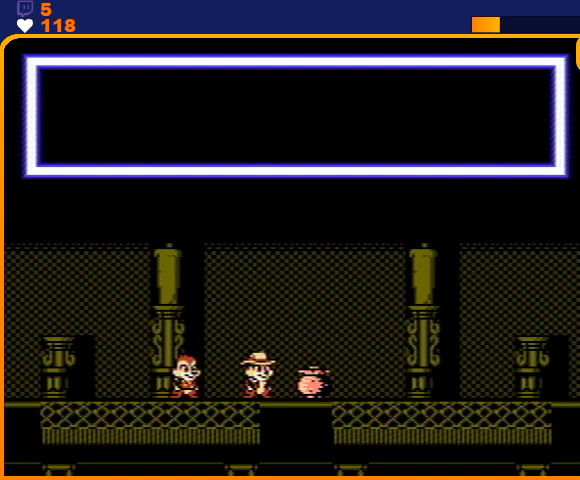
{"buttons": ["B"], "events": [[33, "B", "down"], [133, "B", "up"], [267, "B", "down"], [367, "B", "up"], [433, "B", "down"]]}
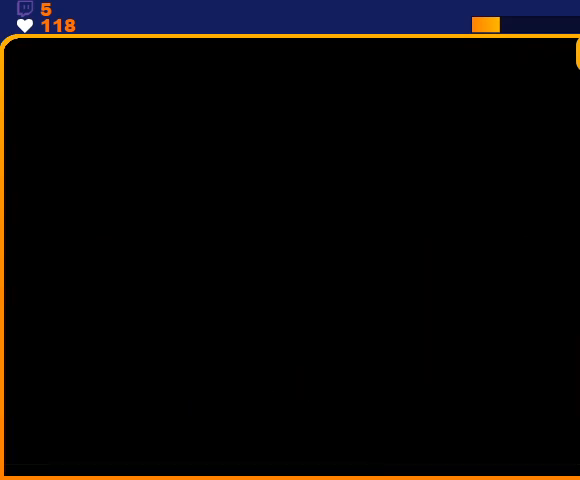
{"buttons": [], "events": [[33, "B", "up"], [100, "B", "down"], [200, "B", "up"], [233, "B", "down"], [300, "B", "up"], [400, "B", "down"], [467, "B", "up"]]}
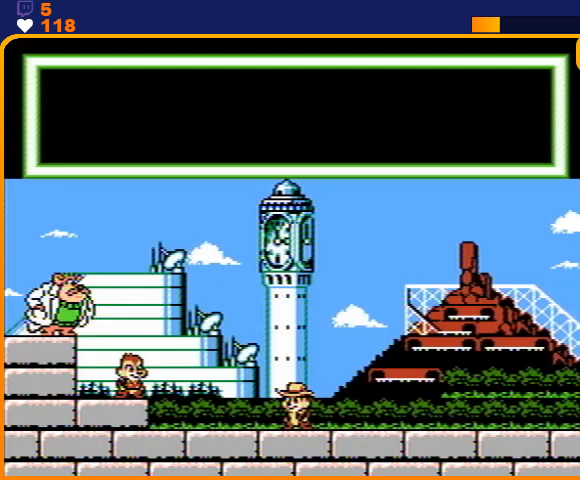
{"buttons": ["B"], "events": [[33, "B", "down"], [133, "B", "up"], [167, "B", "down"], [233, "B", "up"], [300, "B", "down"], [400, "B", "up"], [467, "B", "down"]]}
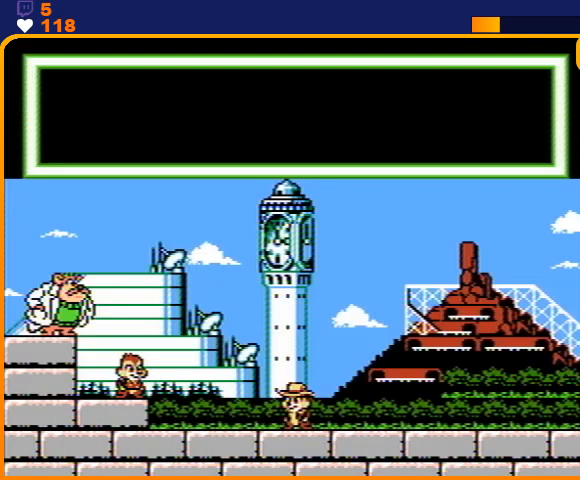
{"buttons": ["B"], "events": [[33, "B", "up"], [67, "B", "down"], [167, "B", "up"], [200, "B", "down"], [400, "B", "up"], [467, "B", "down"]]}
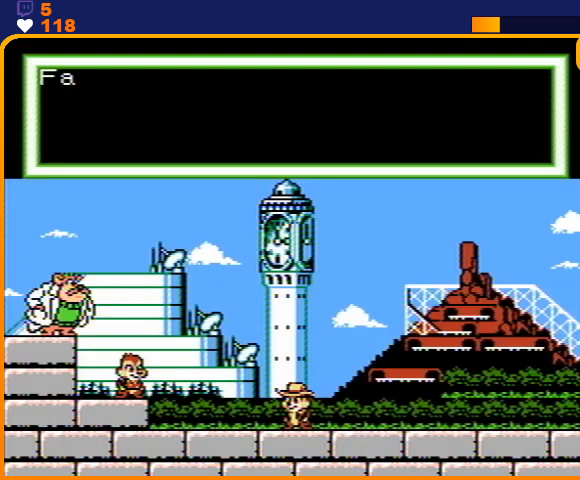
{"buttons": ["B"], "events": [[67, "B", "up"], [100, "B", "down"], [167, "B", "up"], [233, "B", "down"], [333, "B", "up"], [367, "B", "down"], [467, "B", "up"], [500, "B", "down"]]}
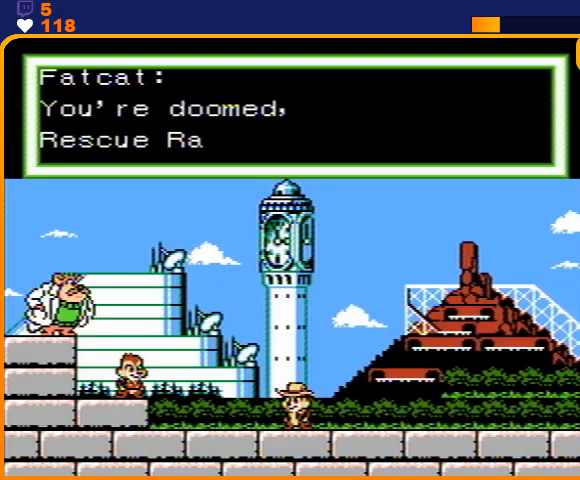
{"buttons": ["B"], "events": [[100, "B", "up"], [167, "B", "down"], [233, "B", "up"], [300, "B", "down"], [367, "B", "up"], [433, "B", "down"]]}
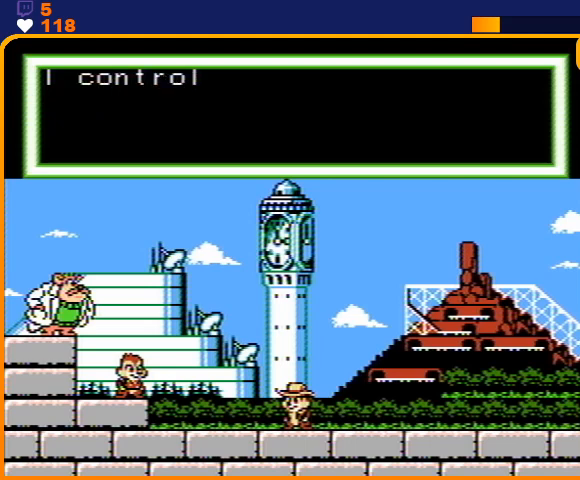
{"buttons": ["B"], "events": [[33, "B", "up"], [67, "B", "down"], [167, "B", "up"], [200, "B", "down"], [300, "B", "up"], [367, "B", "down"], [467, "B", "up"], [500, "B", "down"]]}
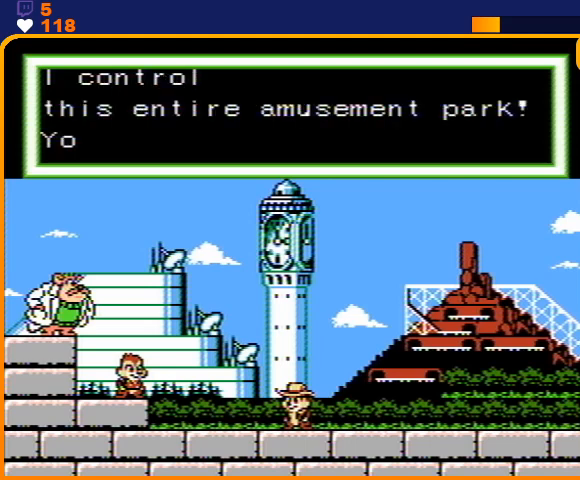
{"buttons": [], "events": [[67, "B", "up"], [133, "B", "down"], [200, "B", "up"], [267, "B", "down"], [367, "B", "up"], [400, "B", "down"], [500, "B", "up"]]}
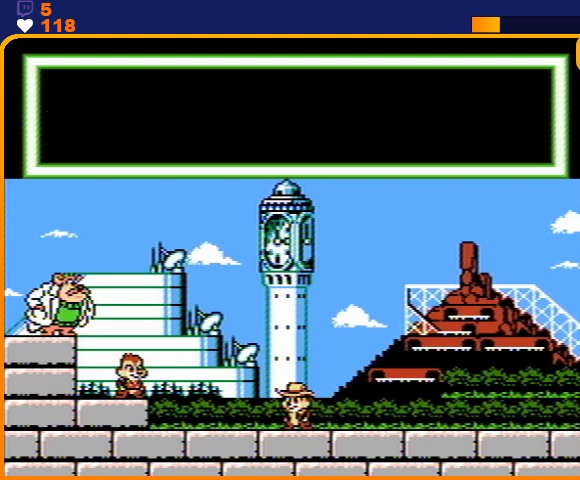
{"buttons": ["B"], "events": [[33, "B", "down"], [133, "B", "up"], [167, "B", "down"], [267, "B", "up"], [333, "B", "down"], [400, "B", "up"], [467, "B", "down"]]}
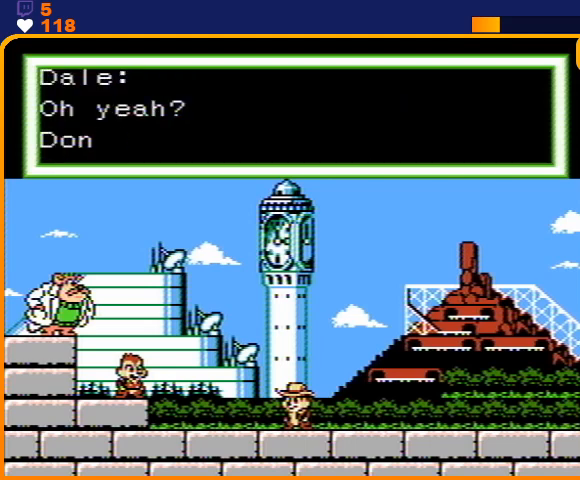
{"buttons": ["B"], "events": [[67, "B", "up"], [100, "B", "down"], [200, "B", "up"], [267, "B", "down"], [333, "B", "up"], [367, "B", "down"], [467, "B", "up"], [500, "B", "down"]]}
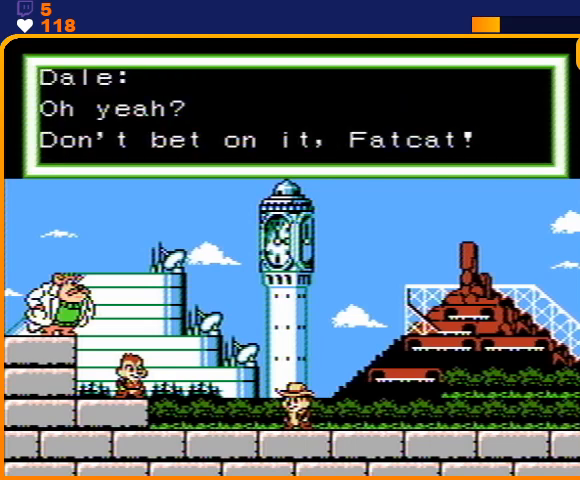
{"buttons": [], "events": [[100, "B", "up"], [133, "B", "down"], [200, "B", "up"], [233, "B", "down"], [367, "B", "up"], [400, "B", "down"], [500, "B", "up"]]}
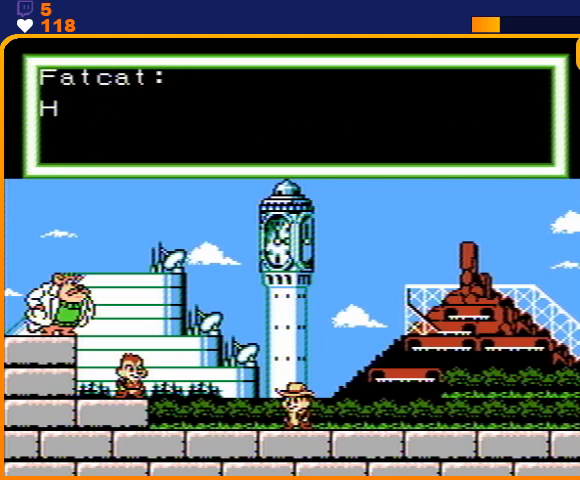
{"buttons": ["B"], "events": [[67, "B", "down"], [133, "B", "up"], [200, "B", "down"], [300, "B", "up"], [367, "B", "down"], [467, "B", "up"], [500, "B", "down"]]}
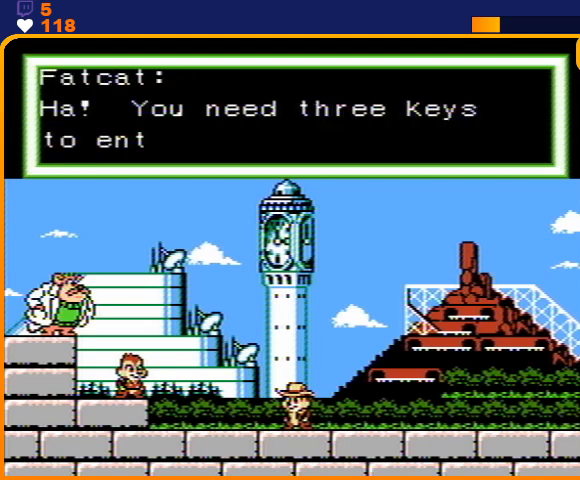
{"buttons": [], "events": [[100, "B", "up"], [167, "B", "down"], [267, "B", "up"], [300, "B", "down"], [367, "B", "up"], [433, "B", "down"], [500, "B", "up"]]}
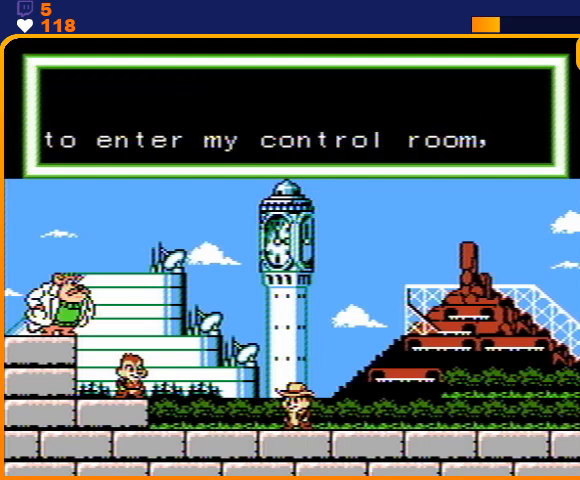
{"buttons": ["B"], "events": [[67, "B", "down"], [167, "B", "up"], [233, "B", "down"], [300, "B", "up"], [367, "B", "down"], [433, "B", "up"], [500, "B", "down"]]}
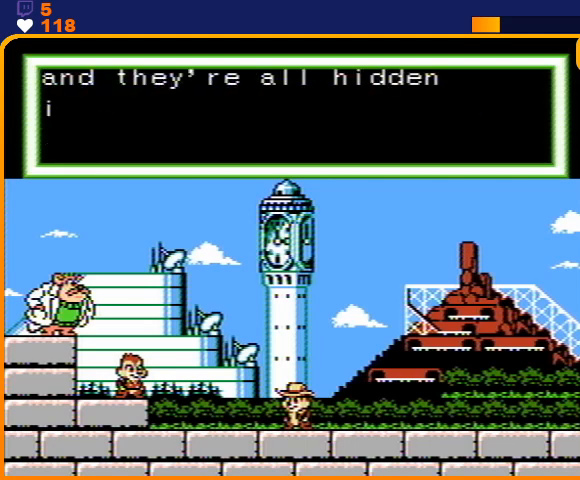
{"buttons": ["B"], "events": [[133, "B", "up"], [167, "B", "down"], [233, "B", "up"], [300, "B", "down"], [400, "B", "up"], [467, "B", "down"]]}
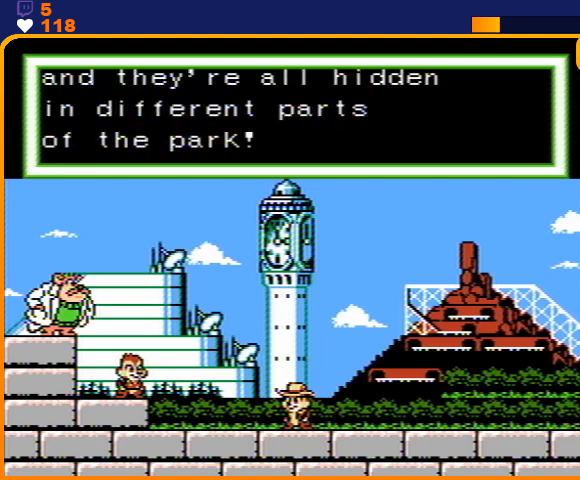
{"buttons": [], "events": [[67, "B", "up"], [100, "B", "down"], [200, "B", "up"], [233, "B", "down"], [333, "B", "up"], [400, "B", "down"], [500, "B", "up"]]}
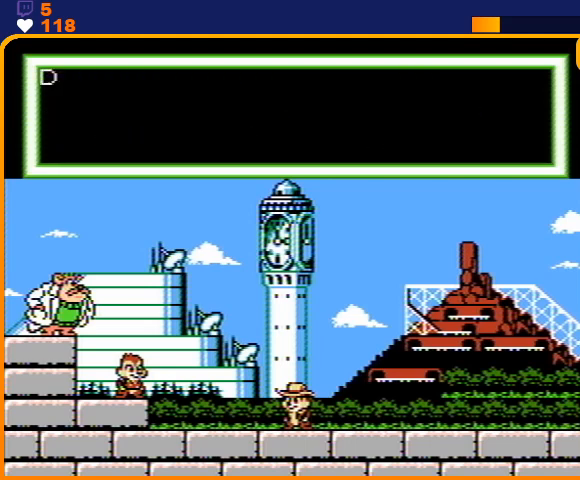
{"buttons": ["B"], "events": [[33, "B", "down"], [133, "B", "up"], [200, "B", "down"], [267, "B", "up"], [333, "B", "down"], [433, "B", "up"], [467, "B", "down"]]}